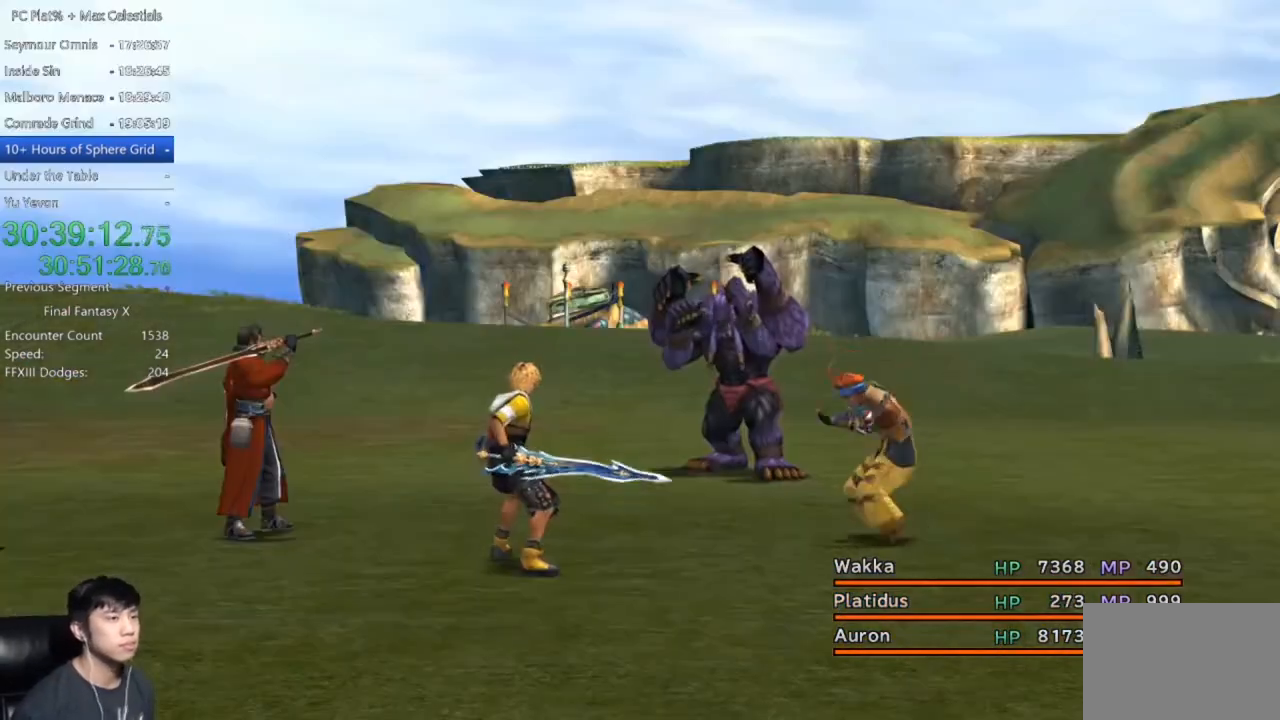
Gameplay with a controller (Xbox layout); each line is a JSON object with the inputs held at the frame after it. "events" lists button and stick changes between this image and that frame as [ms after this image, input, new state], when the widget could be followed in between. Not read: SELECT.
{"buttons": ["Y"], "left_stick": "center", "right_stick": "center", "events": [[101, "Y", "down"], [167, "Y", "up"], [267, "Y", "down"], [368, "Y", "up"], [434, "Y", "down"]]}
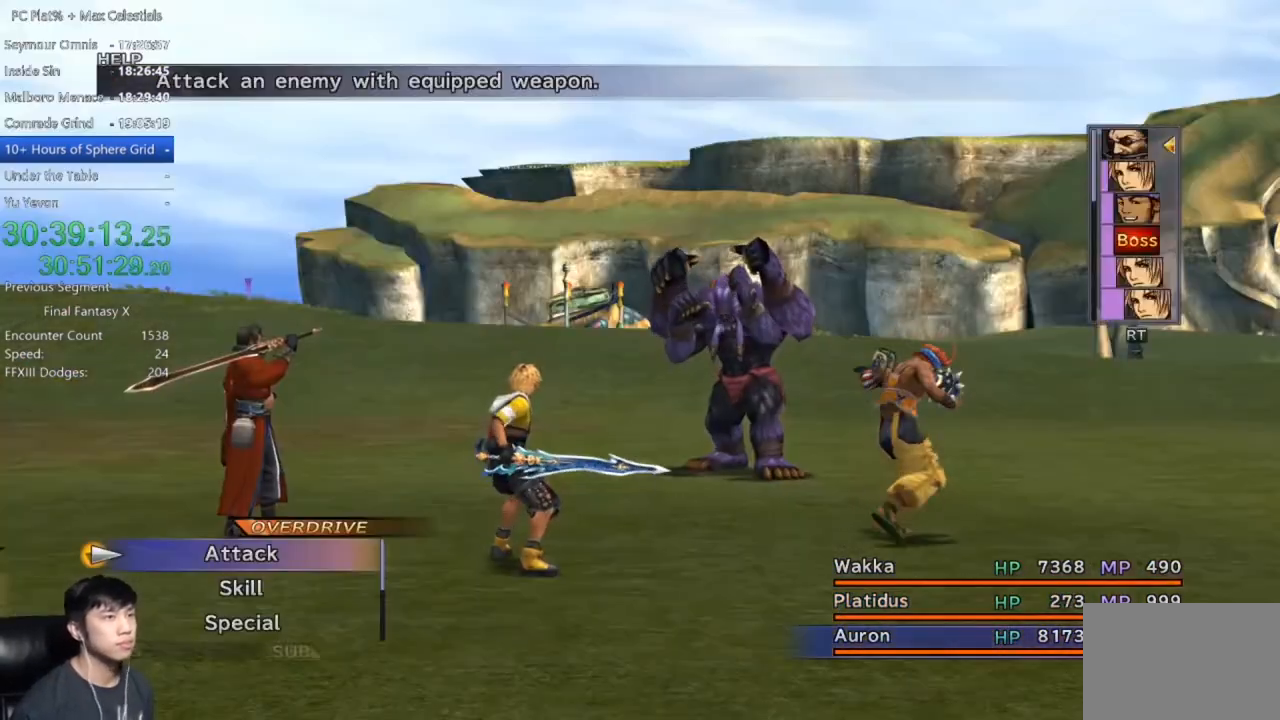
{"buttons": ["Y"], "left_stick": "center", "right_stick": "center", "events": [[33, "Y", "up"], [100, "Y", "down"], [167, "Y", "up"], [267, "Y", "down"], [367, "Y", "up"], [434, "Y", "down"]]}
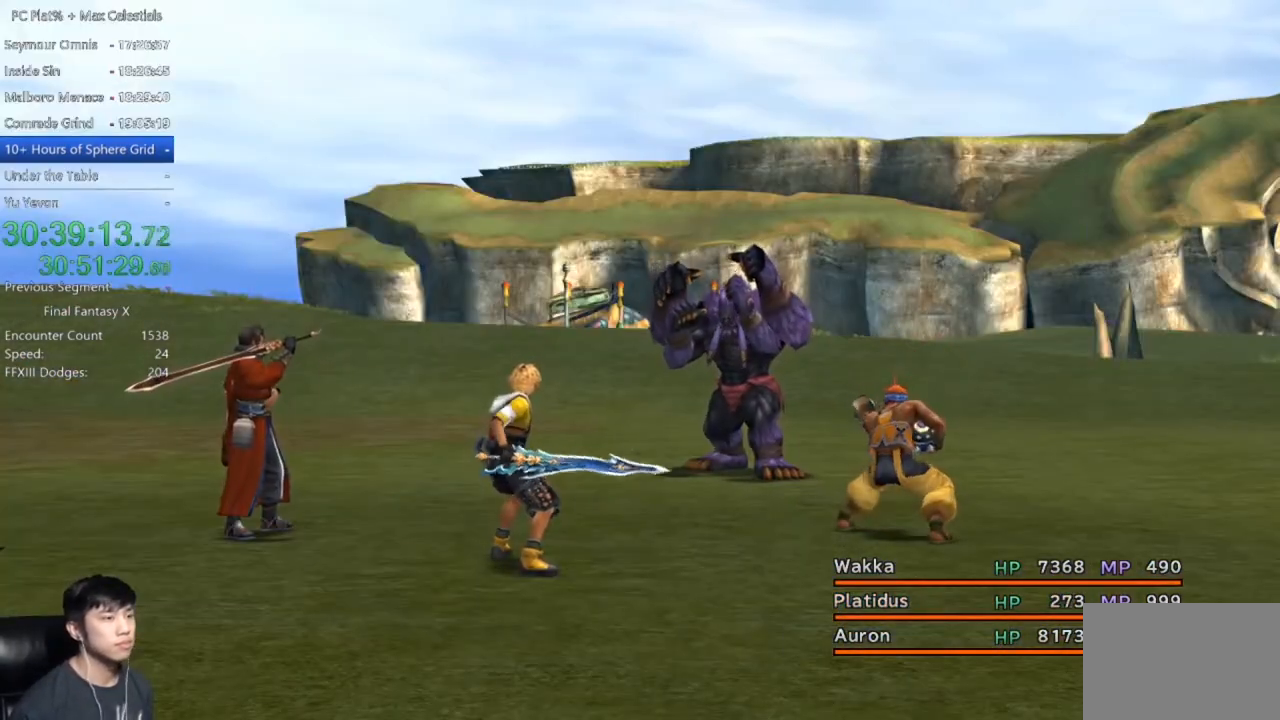
{"buttons": ["DPAD_LEFT"], "left_stick": "center", "right_stick": "center", "events": [[34, "Y", "up"], [67, "DPAD_LEFT", "down"], [167, "DPAD_LEFT", "up"], [267, "DPAD_LEFT", "down"], [334, "DPAD_LEFT", "up"], [434, "DPAD_LEFT", "down"]]}
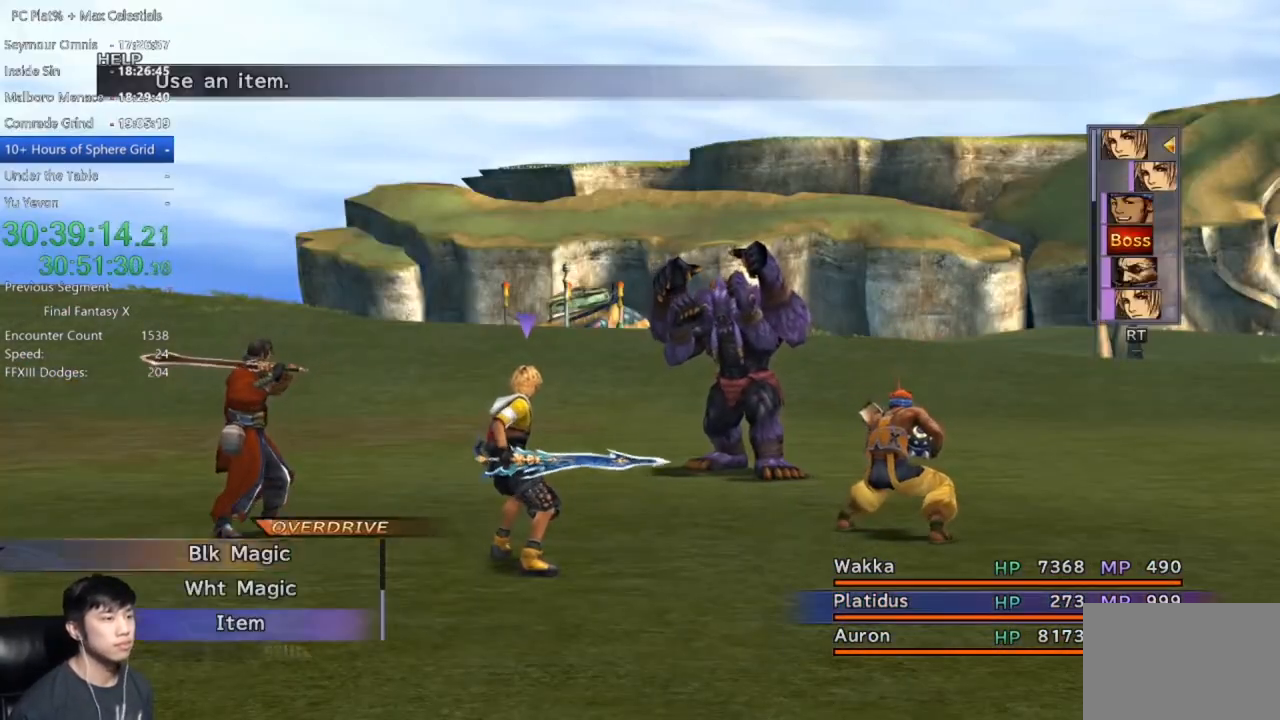
{"buttons": [], "left_stick": "center", "right_stick": "center", "events": [[33, "DPAD_LEFT", "up"], [100, "DPAD_LEFT", "down"], [166, "DPAD_LEFT", "up"], [267, "DPAD_LEFT", "down"], [333, "DPAD_LEFT", "up"], [433, "DPAD_LEFT", "down"], [500, "DPAD_LEFT", "up"]]}
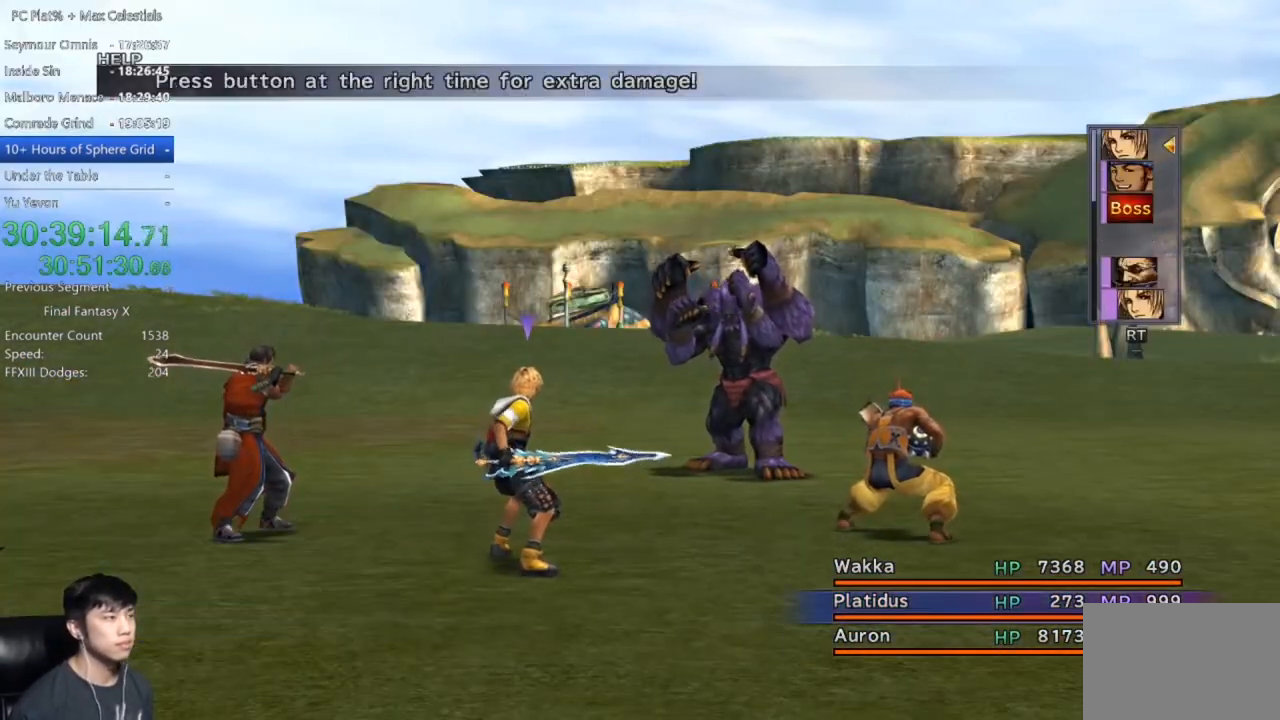
{"buttons": [], "left_stick": "center", "right_stick": "center", "events": [[100, "DPAD_LEFT", "down"], [200, "DPAD_LEFT", "up"], [401, "A", "down"], [501, "A", "up"]]}